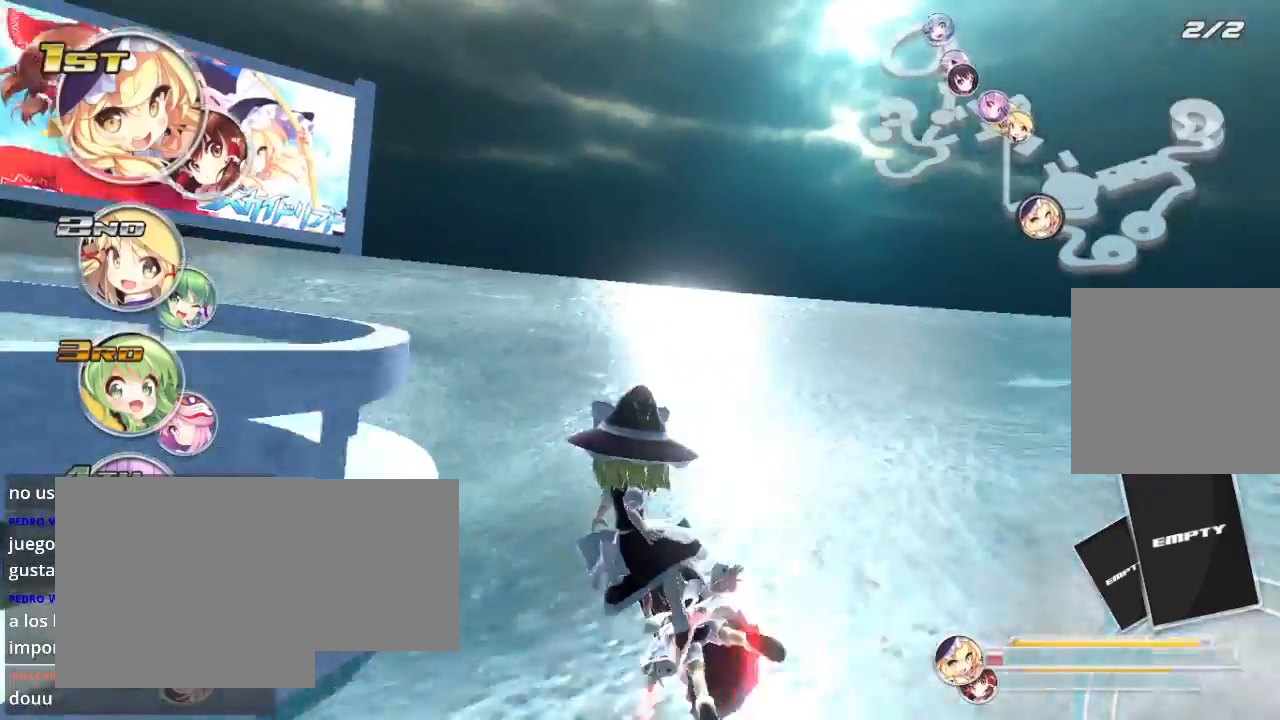
Gameplay with a controller (Xbox layout); each line is a JSON object with the inputs held at the frame after it. "events" lists button and stick changes between this image and that frame as [ms after this image, input, new state], when the widget could be followed in between.
{"buttons": ["L2", "R2"], "left_stick": "down-left", "right_stick": "center", "events": [[33, "L2", "up"], [167, "L2", "down"], [267, "R2", "down"], [333, "L2", "up"], [433, "L2", "down"]]}
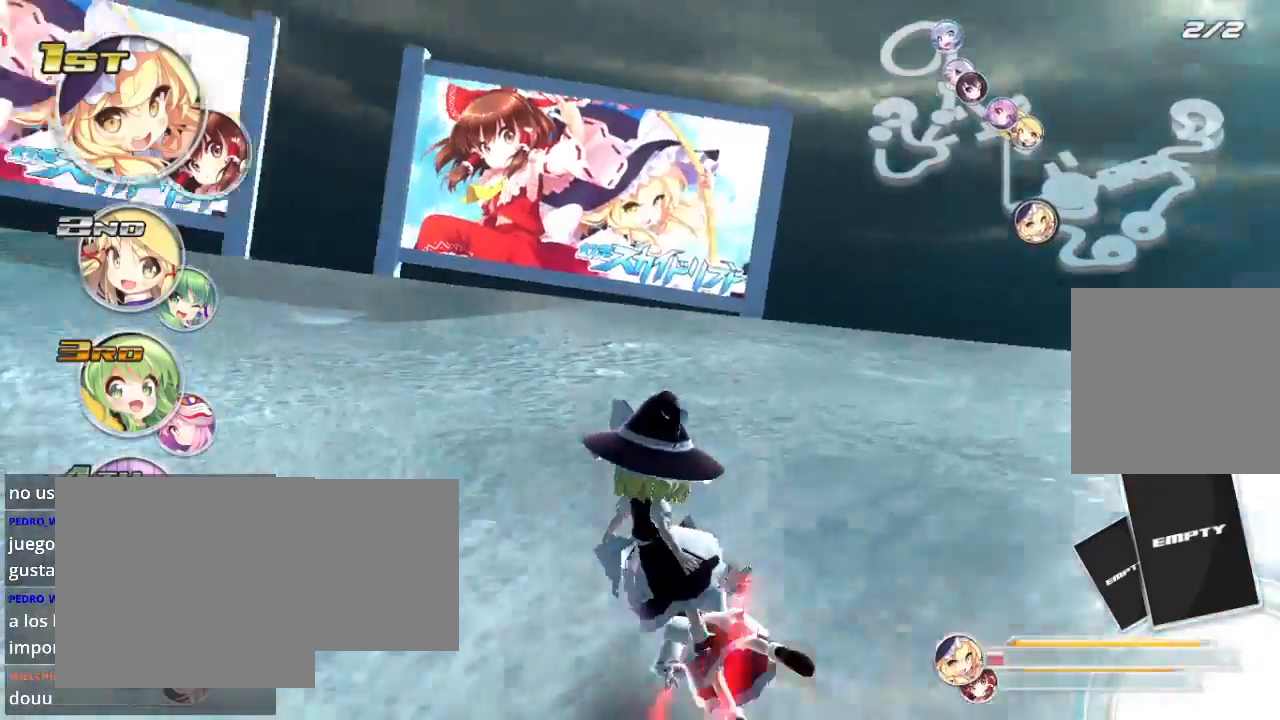
{"buttons": ["R2"], "left_stick": "down-left", "right_stick": "center", "events": [[67, "L2", "up"], [233, "L2", "down"], [400, "L2", "up"]]}
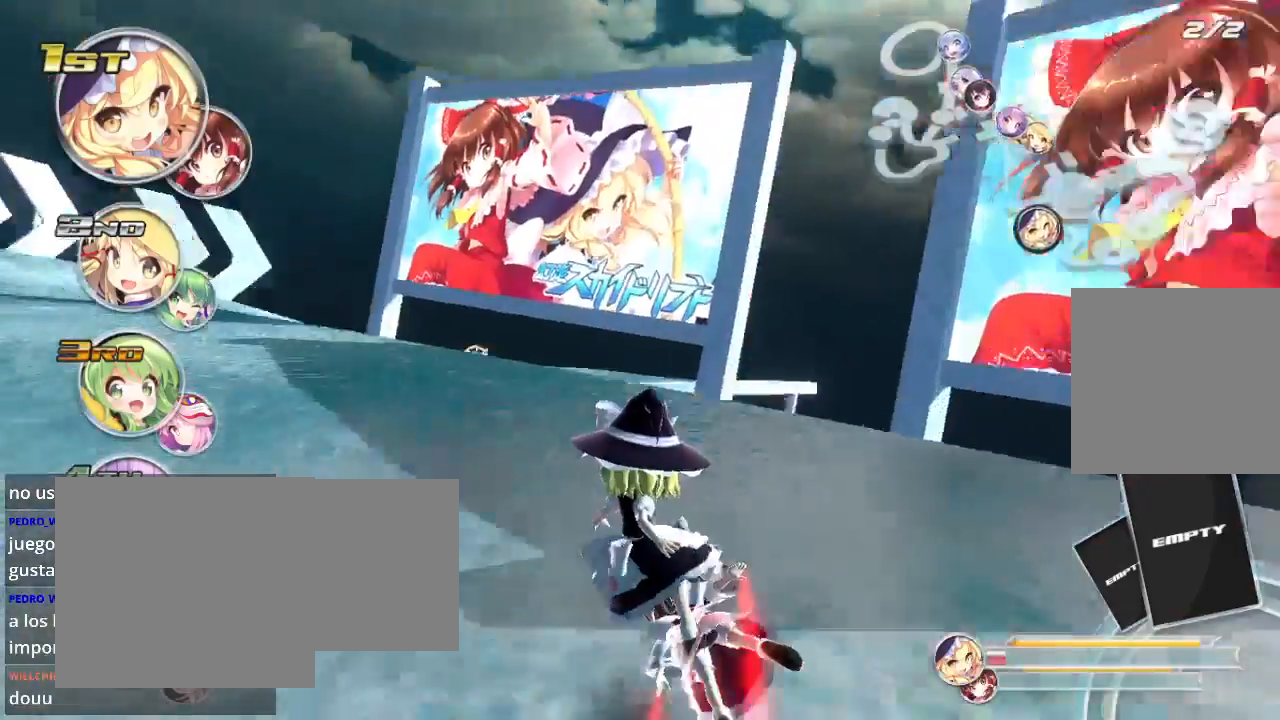
{"buttons": ["R2"], "left_stick": "down-left", "right_stick": "center", "events": [[33, "R2", "up"], [67, "L2", "down"], [300, "L2", "up"], [400, "R2", "down"]]}
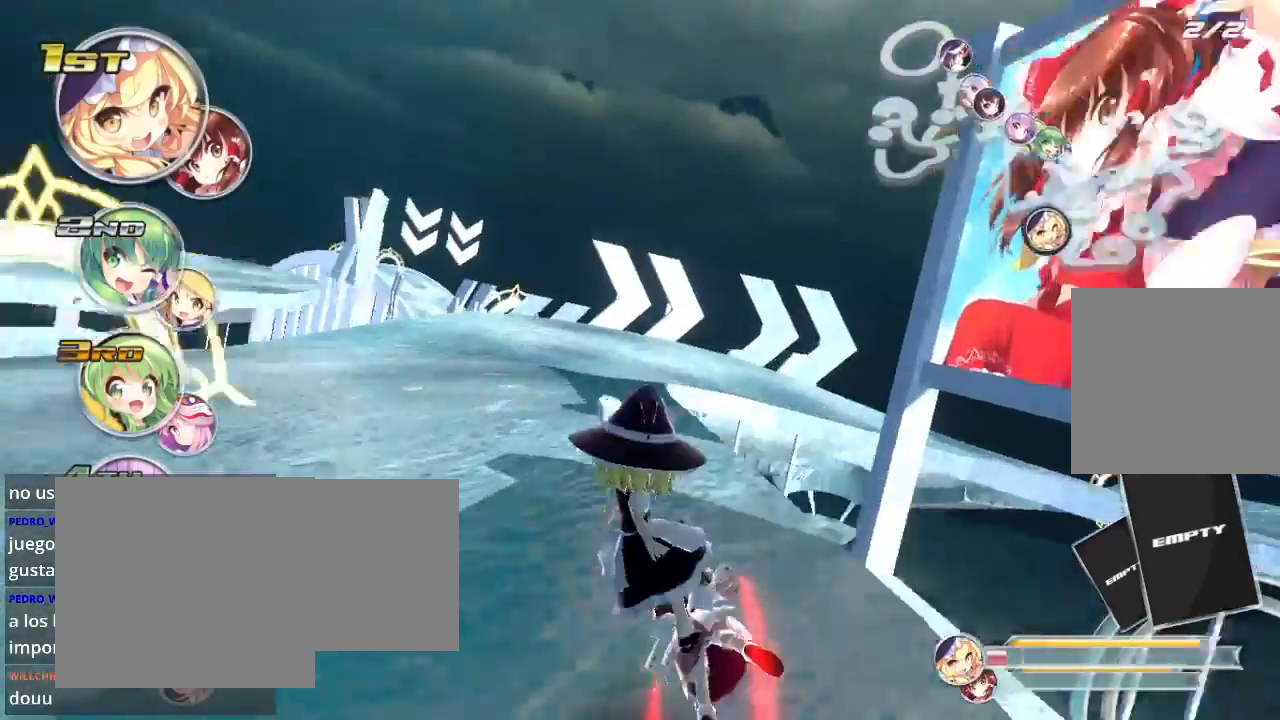
{"buttons": ["R2"], "left_stick": "right", "right_stick": "center", "events": [[233, "left_stick", "right"]]}
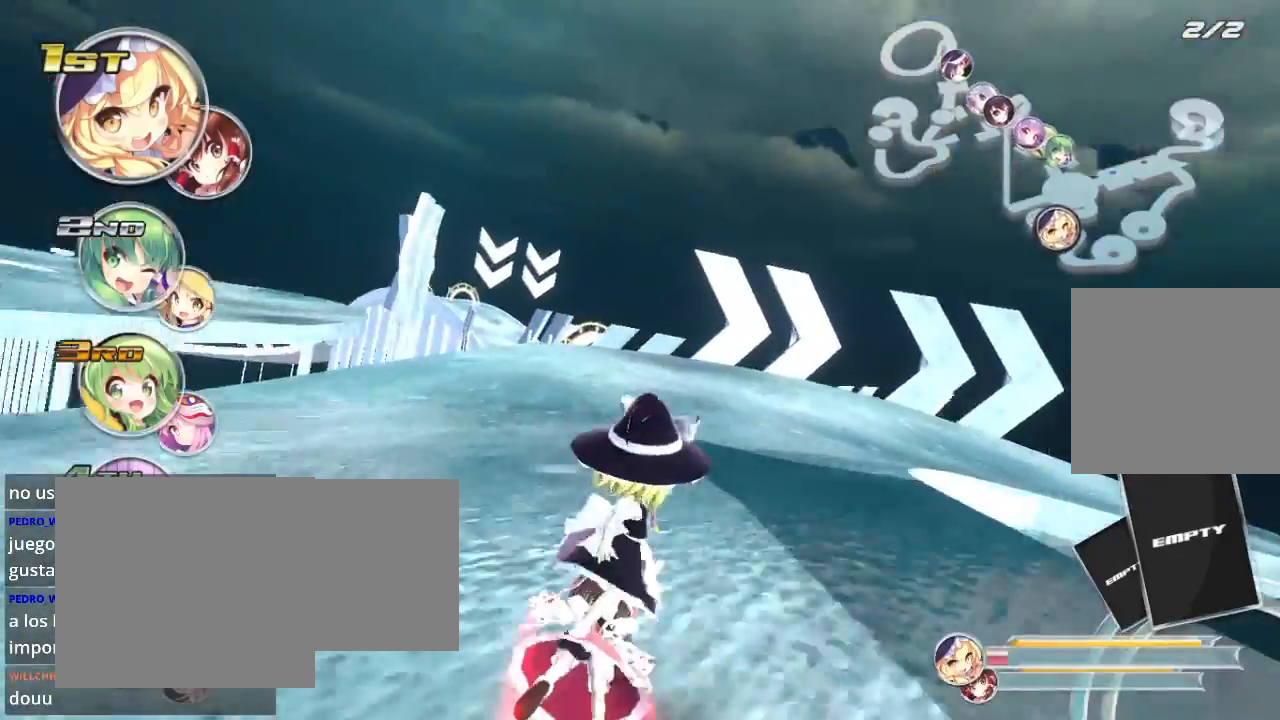
{"buttons": ["L2"], "left_stick": "right", "right_stick": "center", "events": [[367, "L2", "down"], [400, "R2", "up"]]}
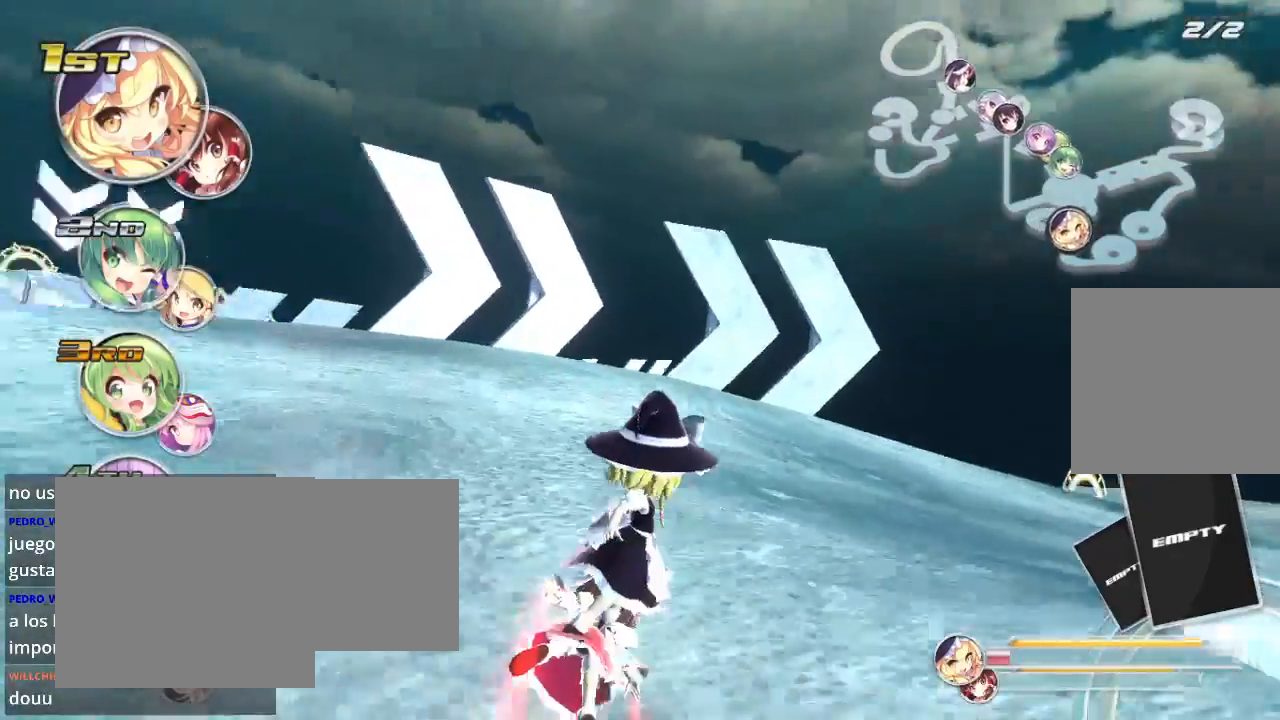
{"buttons": [], "left_stick": "right", "right_stick": "center", "events": [[100, "L2", "up"], [133, "R2", "down"], [300, "L2", "down"], [367, "R2", "up"], [467, "L2", "up"]]}
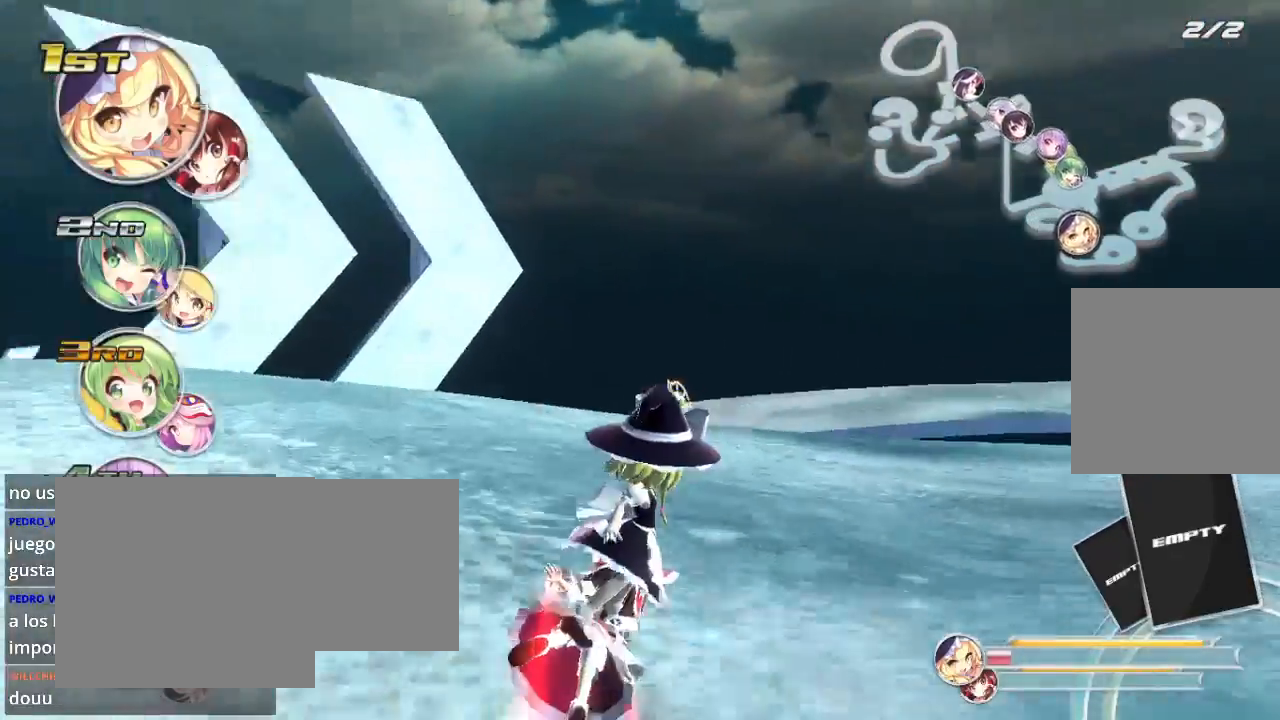
{"buttons": [], "left_stick": "right", "right_stick": "center", "events": [[233, "R2", "down"], [400, "R2", "up"]]}
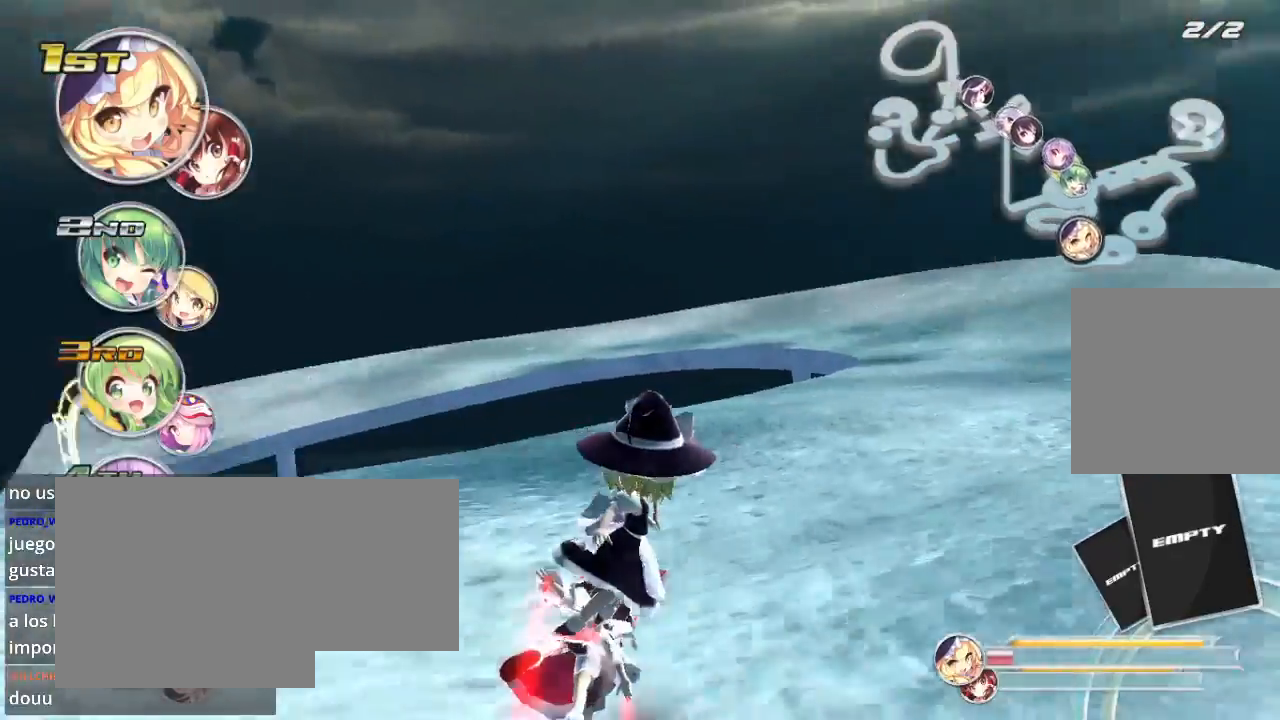
{"buttons": ["R2"], "left_stick": "left", "right_stick": "center", "events": [[100, "R2", "down"], [433, "left_stick", "center"], [500, "left_stick", "left"]]}
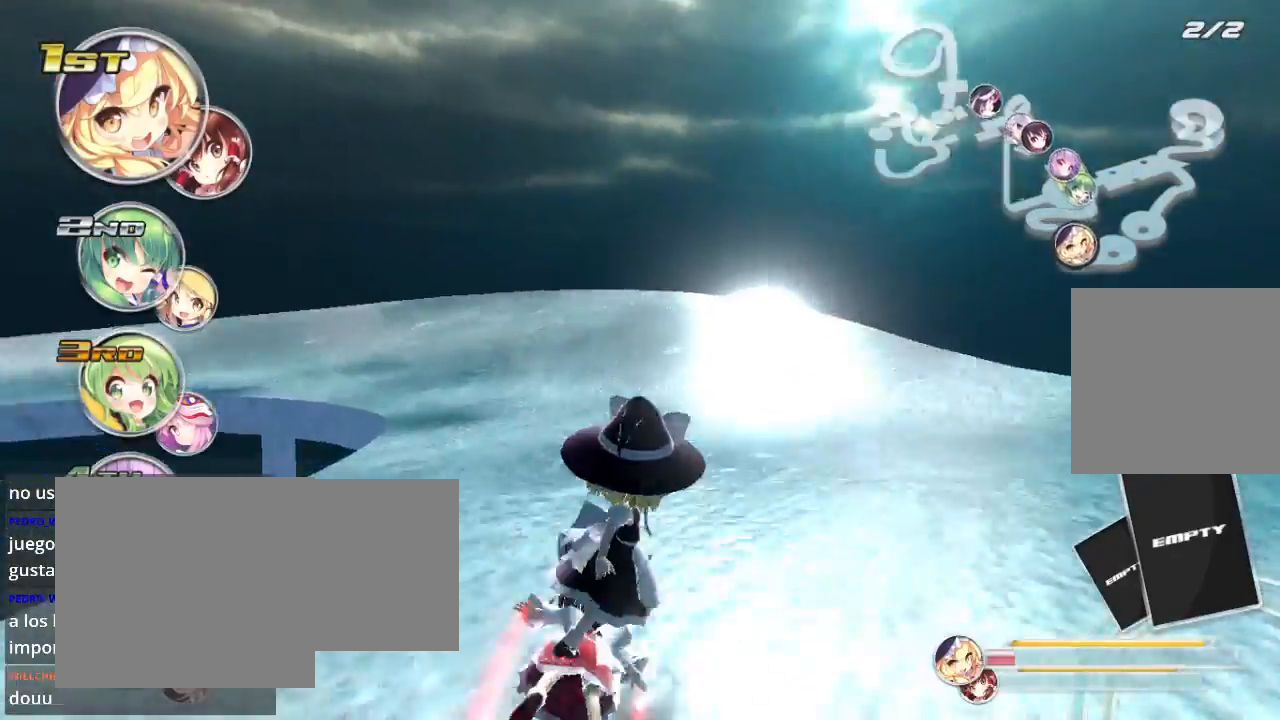
{"buttons": ["L2"], "left_stick": "down-left", "right_stick": "center", "events": [[300, "left_stick", "down-left"], [467, "R2", "up"], [500, "L2", "down"]]}
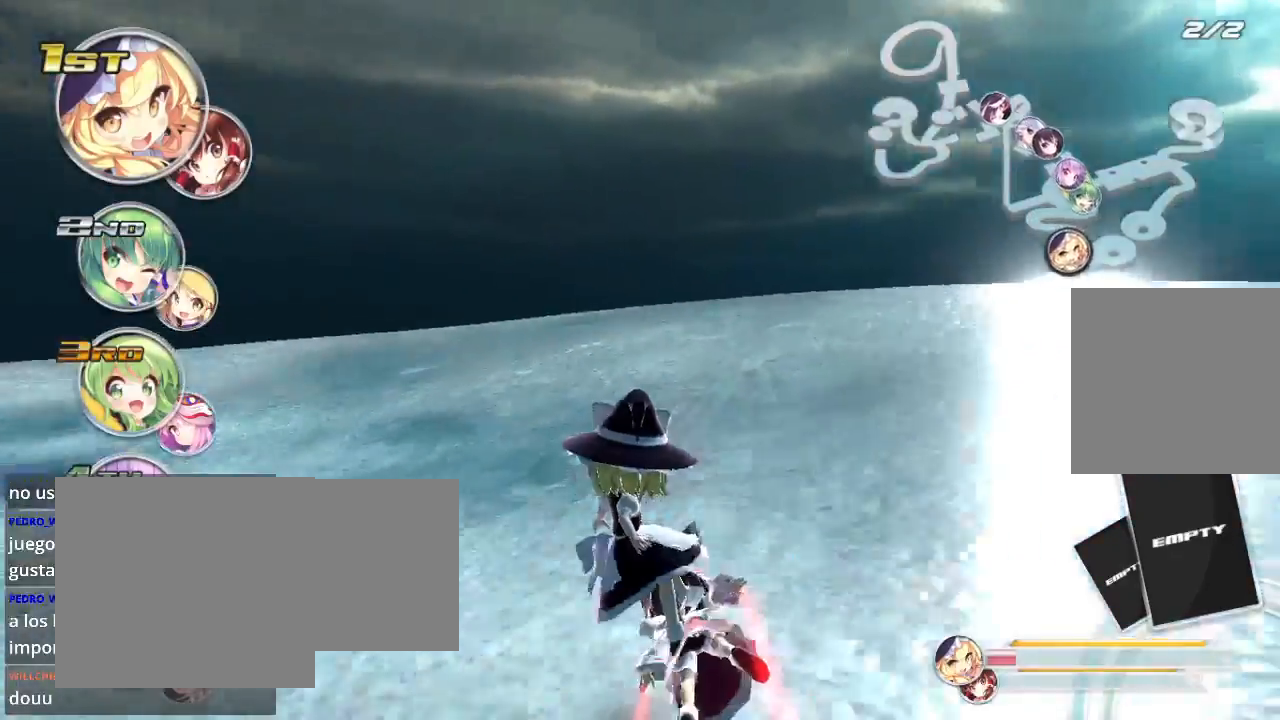
{"buttons": ["L2"], "left_stick": "down-left", "right_stick": "center", "events": [[233, "L2", "up"], [233, "R2", "down"], [333, "R2", "up"], [400, "L2", "down"]]}
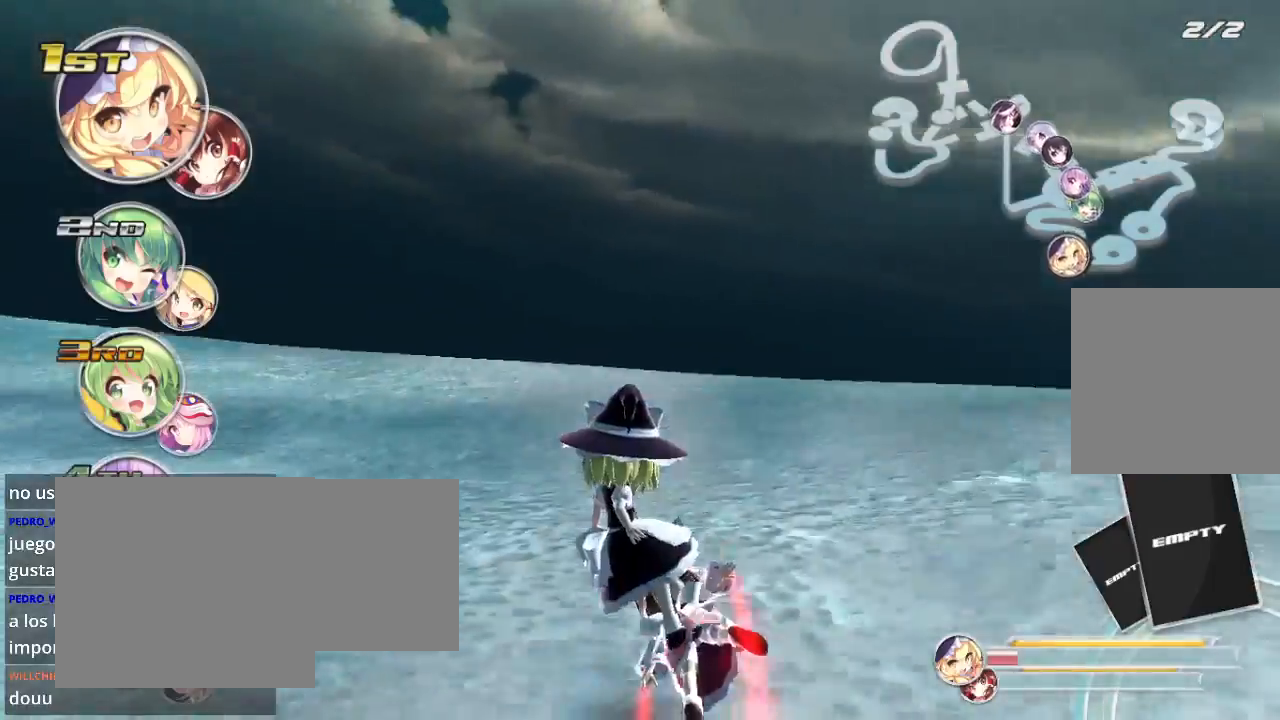
{"buttons": ["R2"], "left_stick": "down-left", "right_stick": "center", "events": [[67, "L2", "up"], [67, "R2", "down"]]}
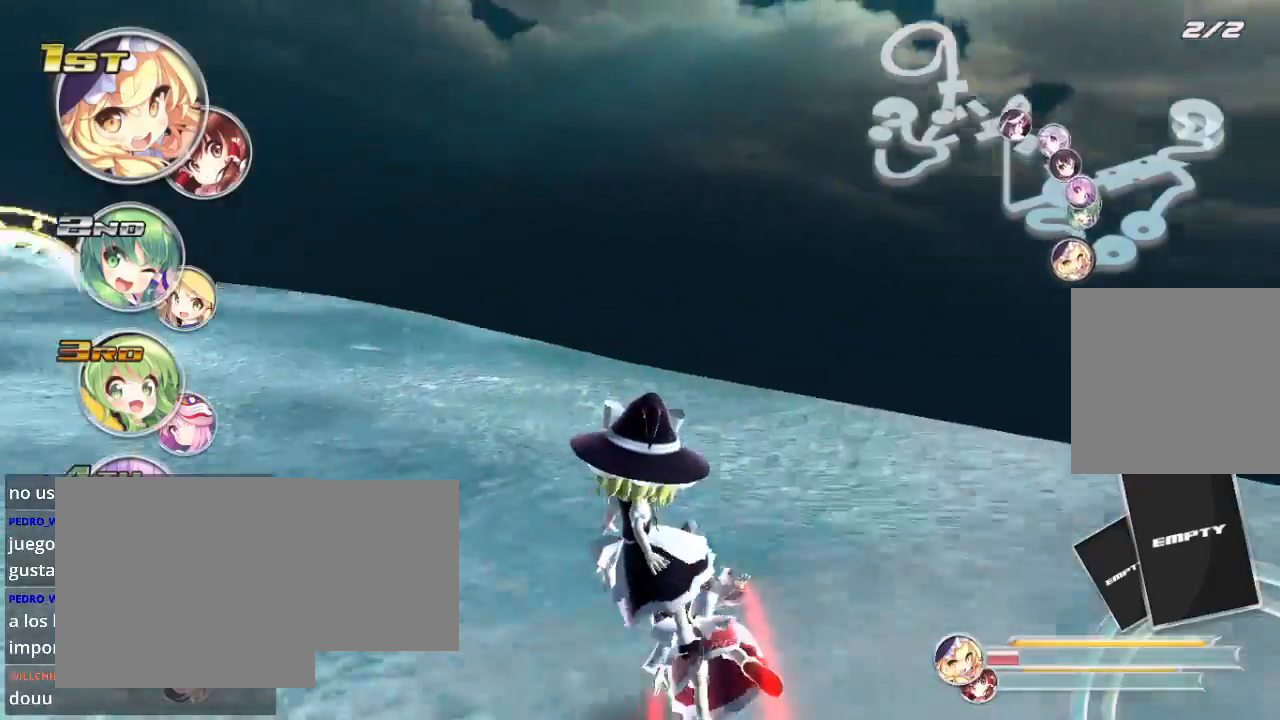
{"buttons": ["R2"], "left_stick": "left", "right_stick": "center", "events": [[400, "left_stick", "left"]]}
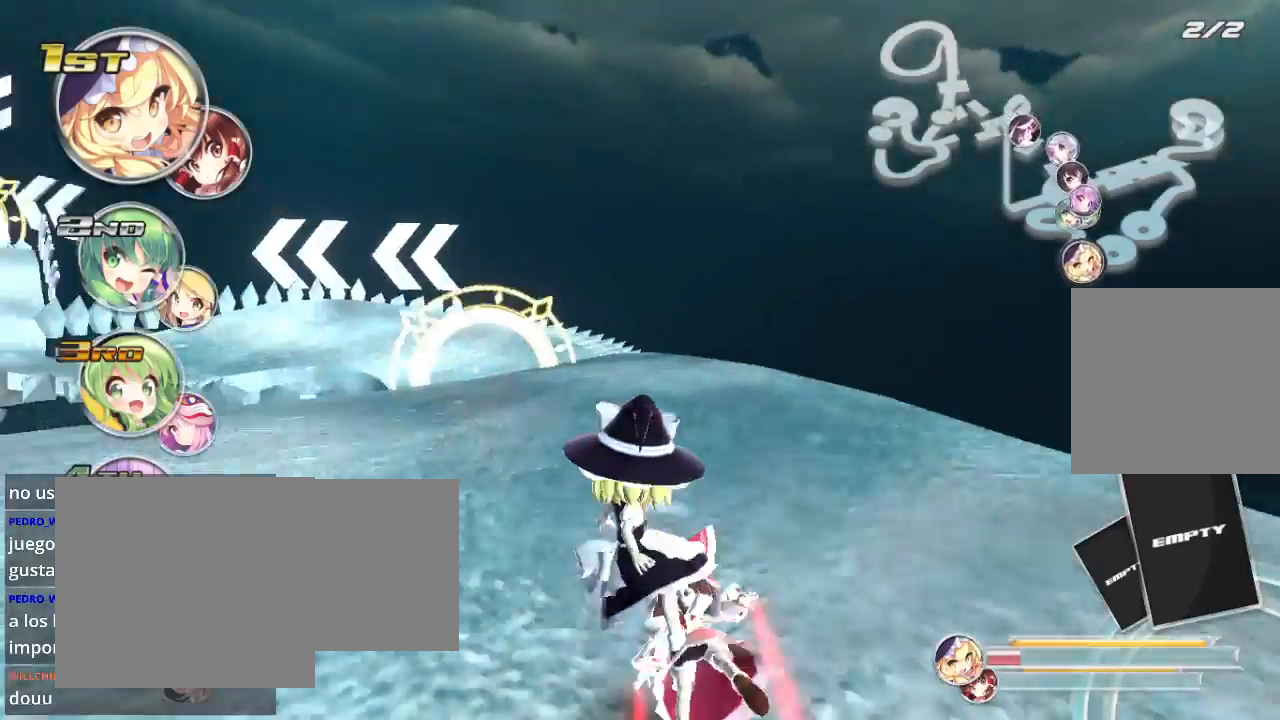
{"buttons": ["R2"], "left_stick": "center", "right_stick": "center", "events": [[233, "left_stick", "center"]]}
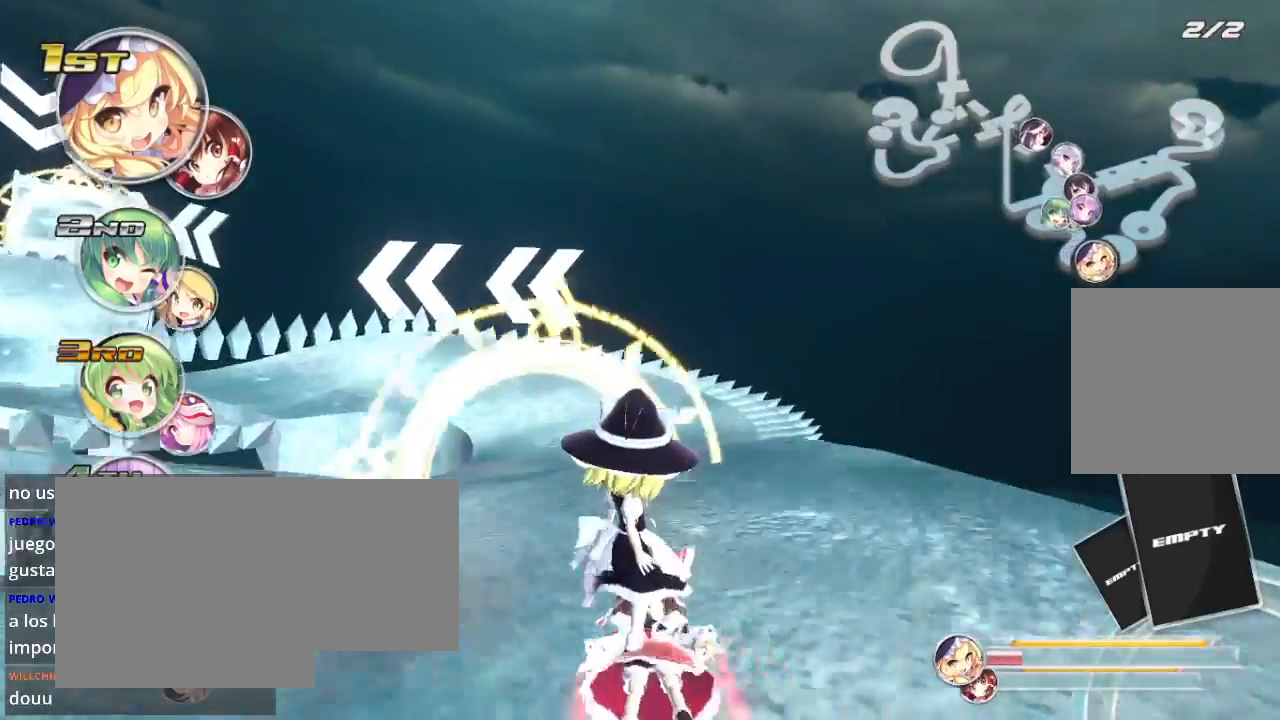
{"buttons": ["R2"], "left_stick": "center", "right_stick": "center", "events": []}
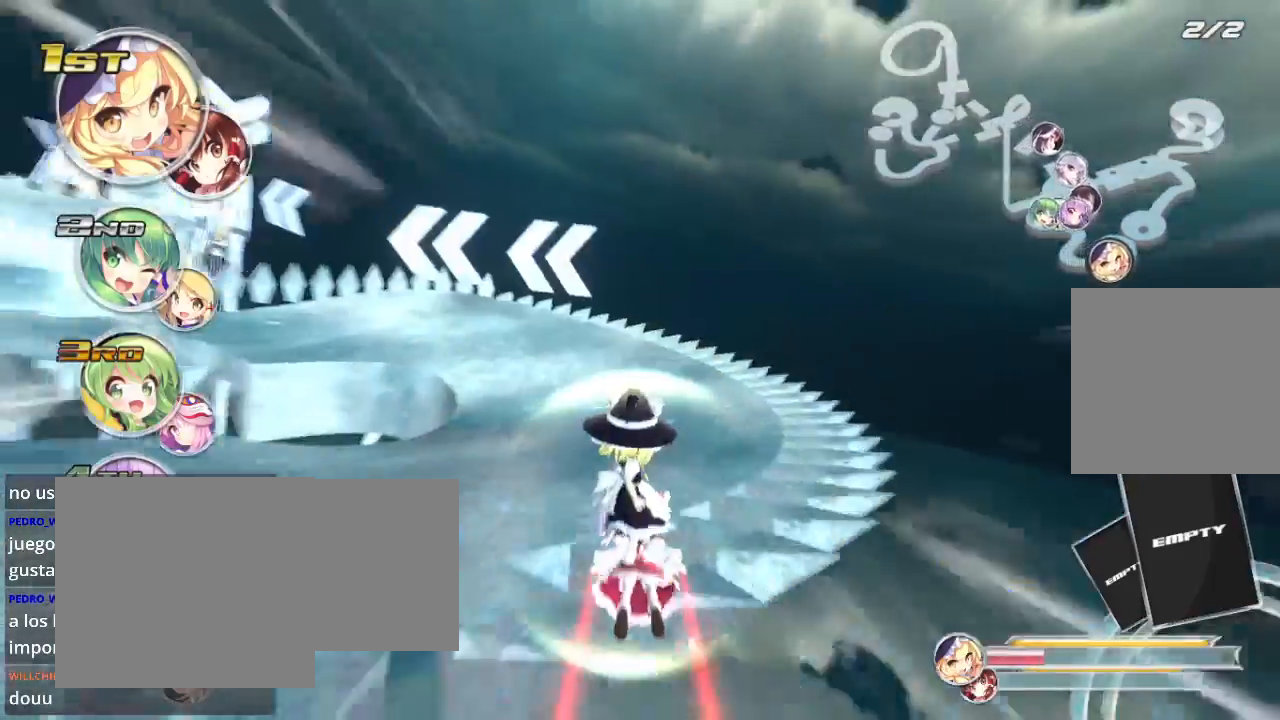
{"buttons": ["L2", "R2"], "left_stick": "down-left", "right_stick": "center", "events": [[233, "left_stick", "down-left"], [500, "L2", "down"]]}
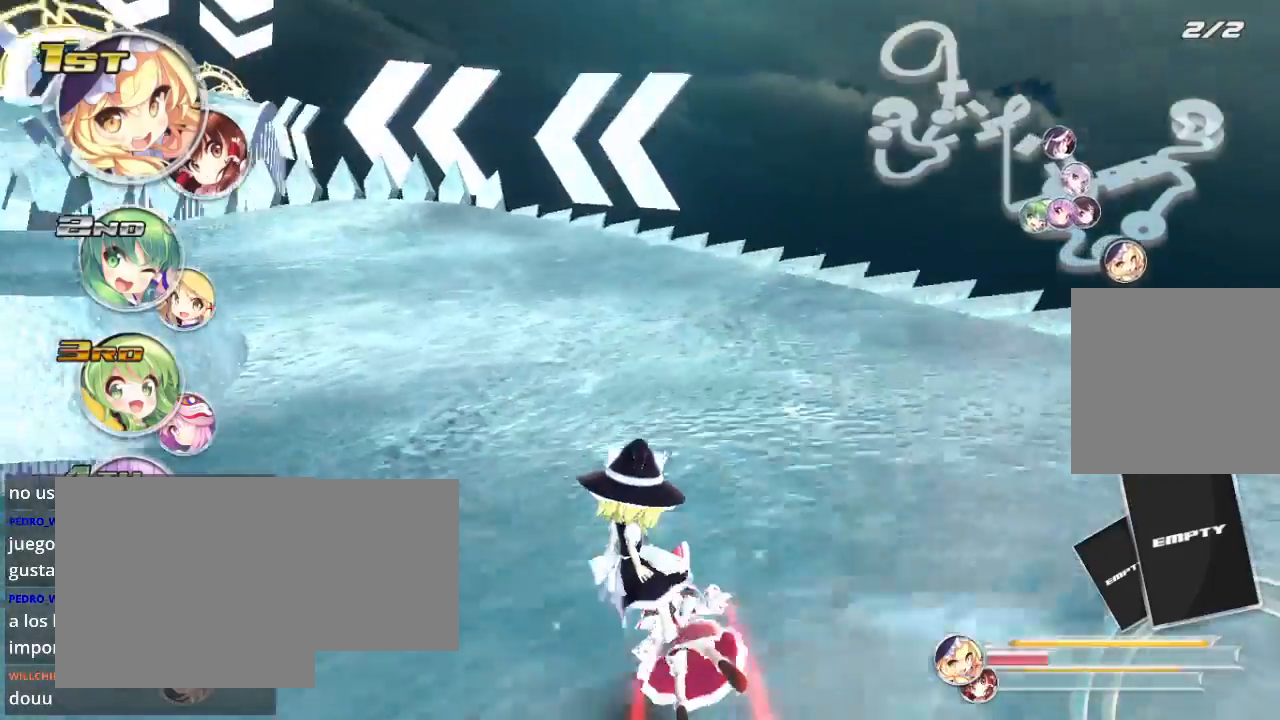
{"buttons": ["R2"], "left_stick": "down-left", "right_stick": "center", "events": [[33, "R2", "up"], [200, "L2", "up"], [233, "R2", "down"], [300, "L2", "down"], [300, "R2", "up"], [500, "L2", "up"], [500, "R2", "down"]]}
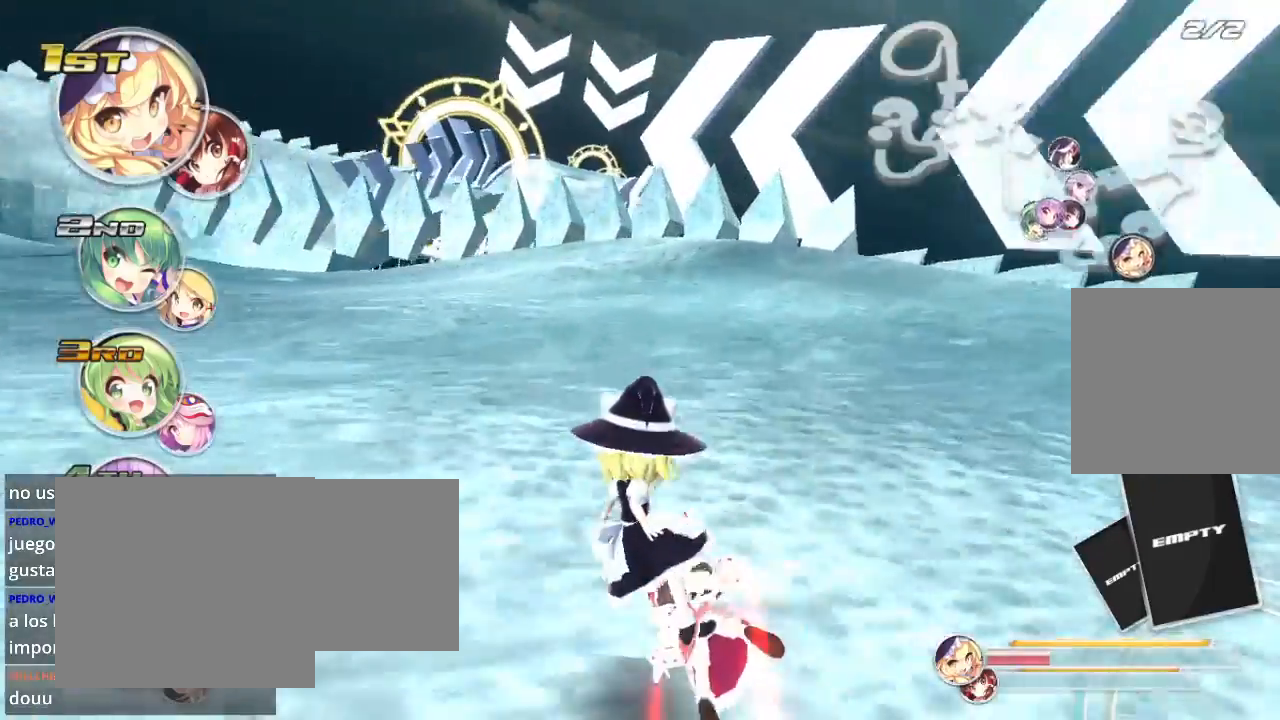
{"buttons": [], "left_stick": "down-left", "right_stick": "center", "events": [[167, "L2", "down"], [267, "L2", "up"], [333, "R2", "up"]]}
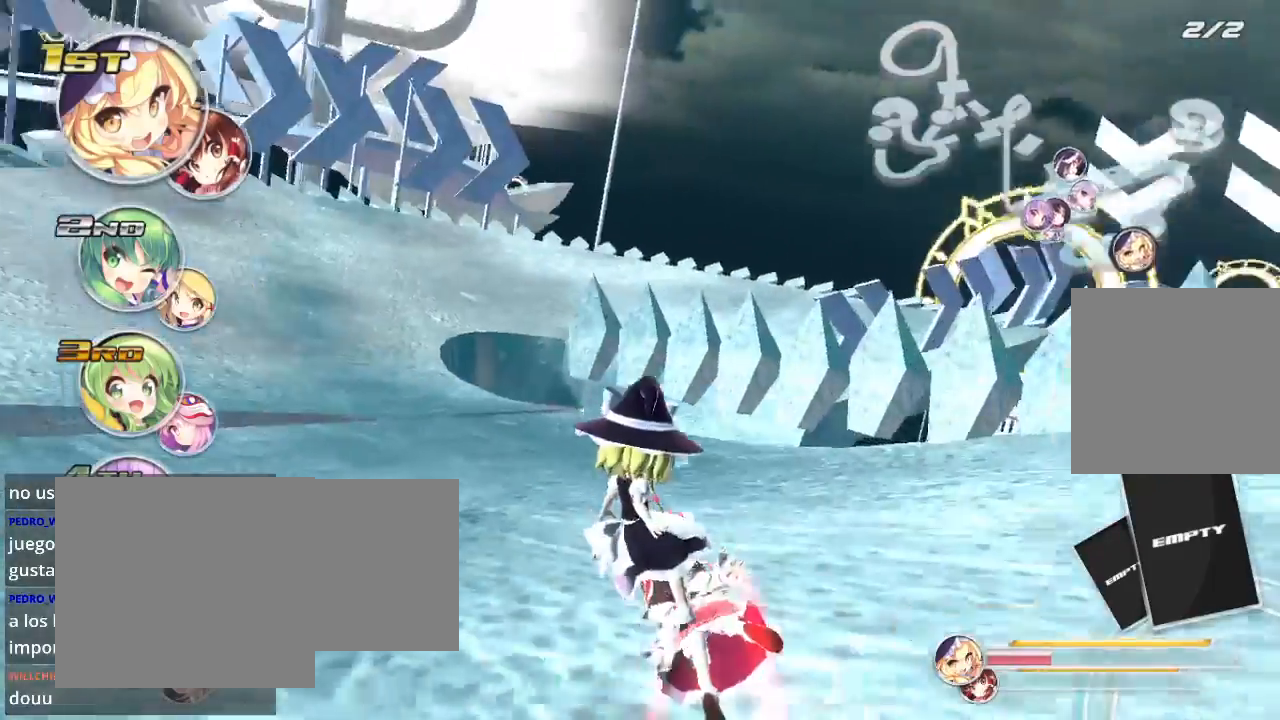
{"buttons": ["R2"], "left_stick": "center", "right_stick": "center", "events": [[33, "R2", "down"], [433, "left_stick", "center"]]}
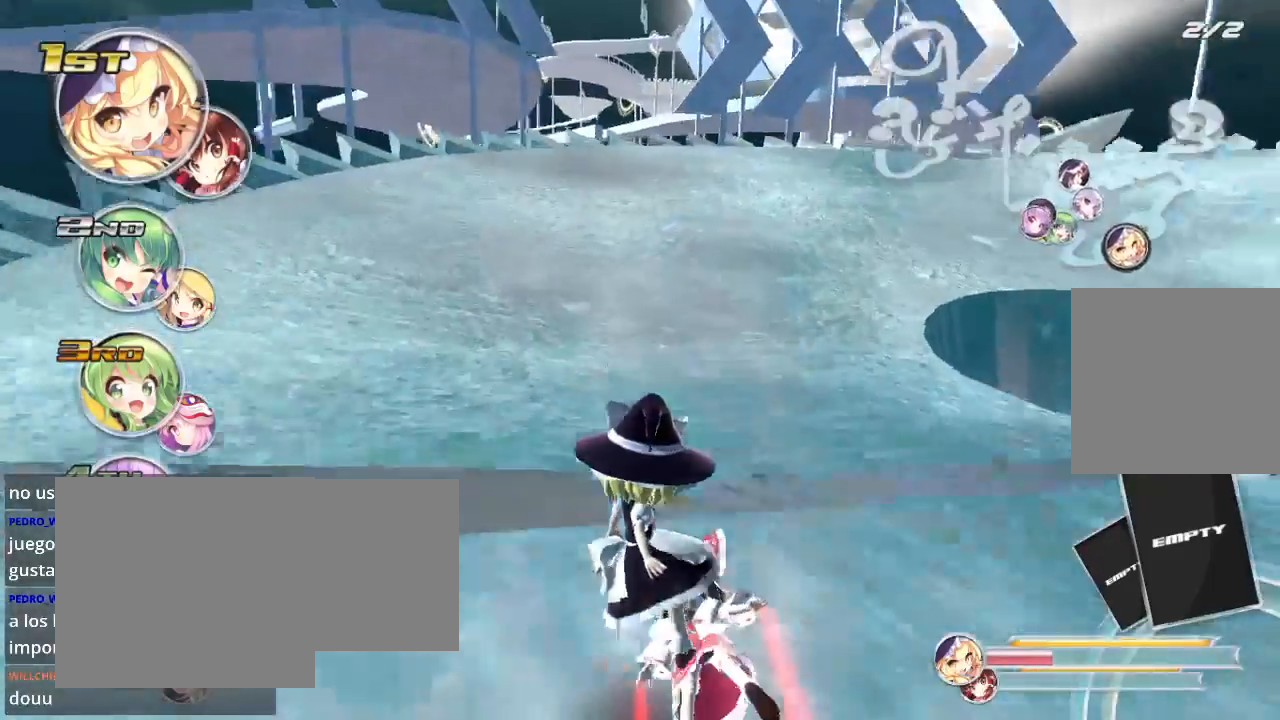
{"buttons": ["L2"], "left_stick": "right", "right_stick": "center", "events": [[100, "left_stick", "right"], [400, "R2", "up"], [500, "L2", "down"]]}
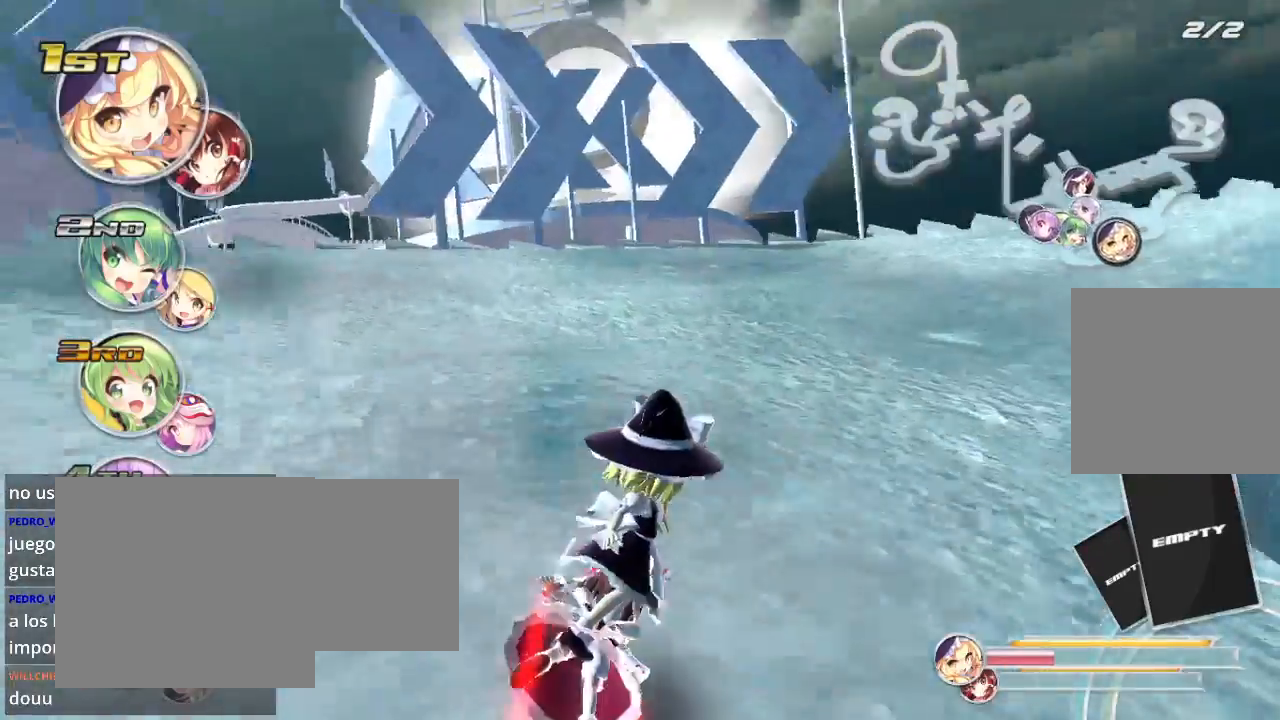
{"buttons": ["R2"], "left_stick": "right", "right_stick": "center", "events": [[167, "R2", "down"], [200, "L2", "up"]]}
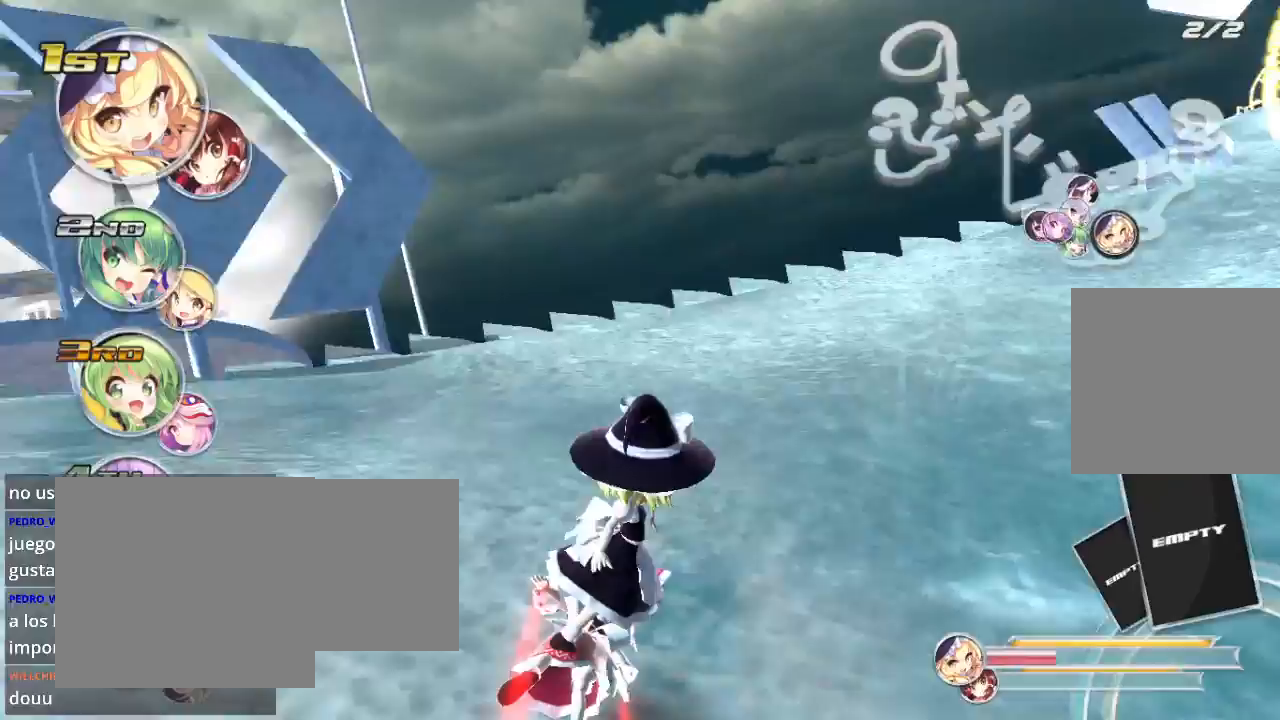
{"buttons": ["R2"], "left_stick": "right", "right_stick": "center", "events": []}
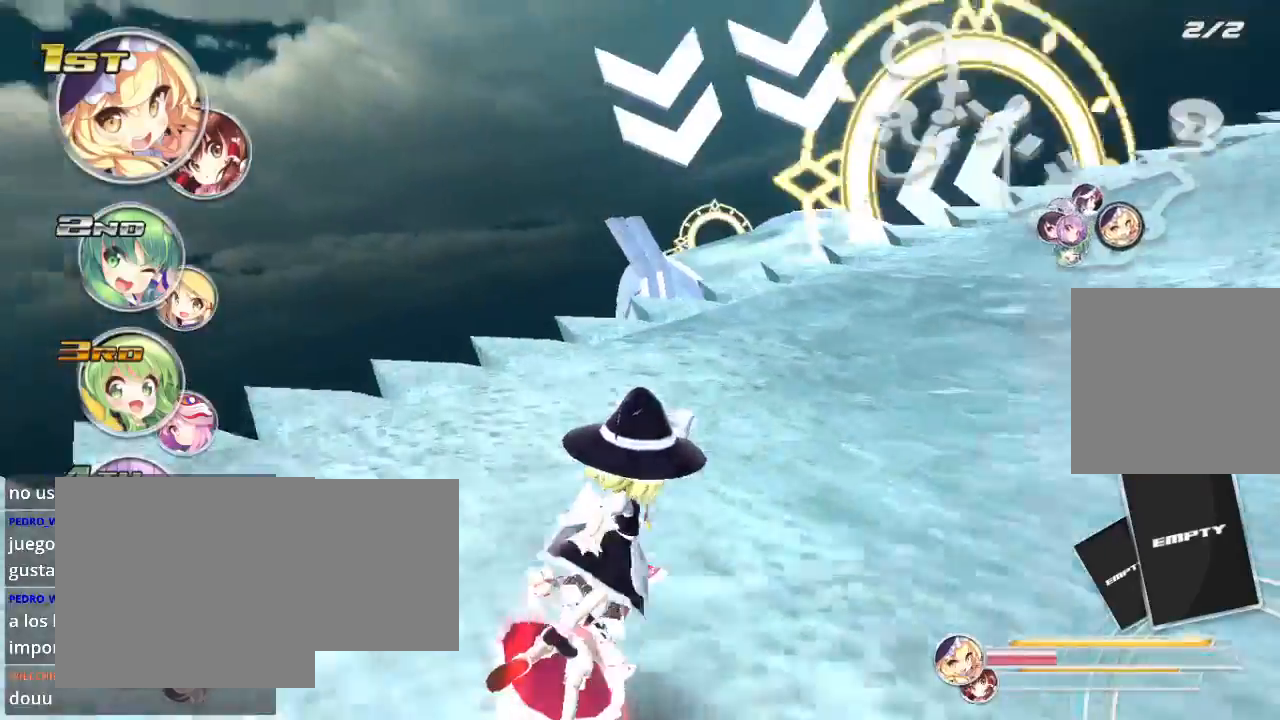
{"buttons": ["R2"], "left_stick": "left", "right_stick": "center", "events": [[333, "left_stick", "left"]]}
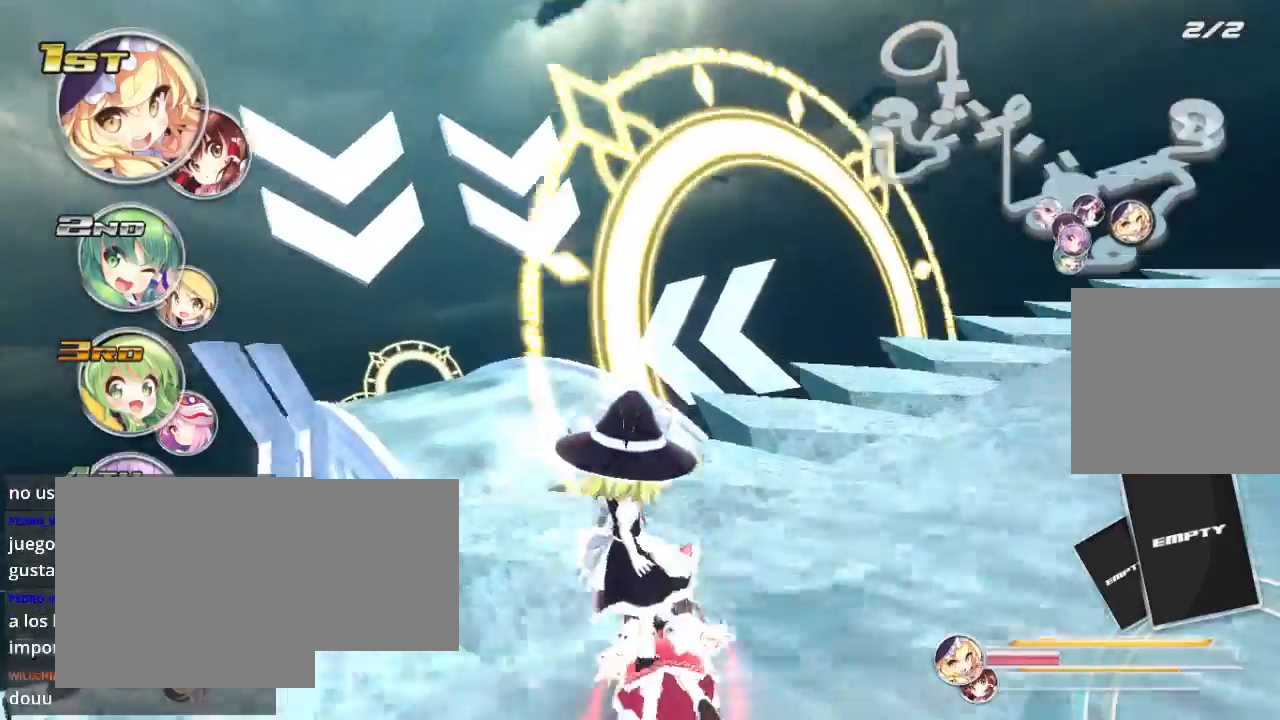
{"buttons": ["R2"], "left_stick": "center", "right_stick": "center", "events": [[33, "left_stick", "center"], [233, "left_stick", "down-left"], [467, "left_stick", "center"]]}
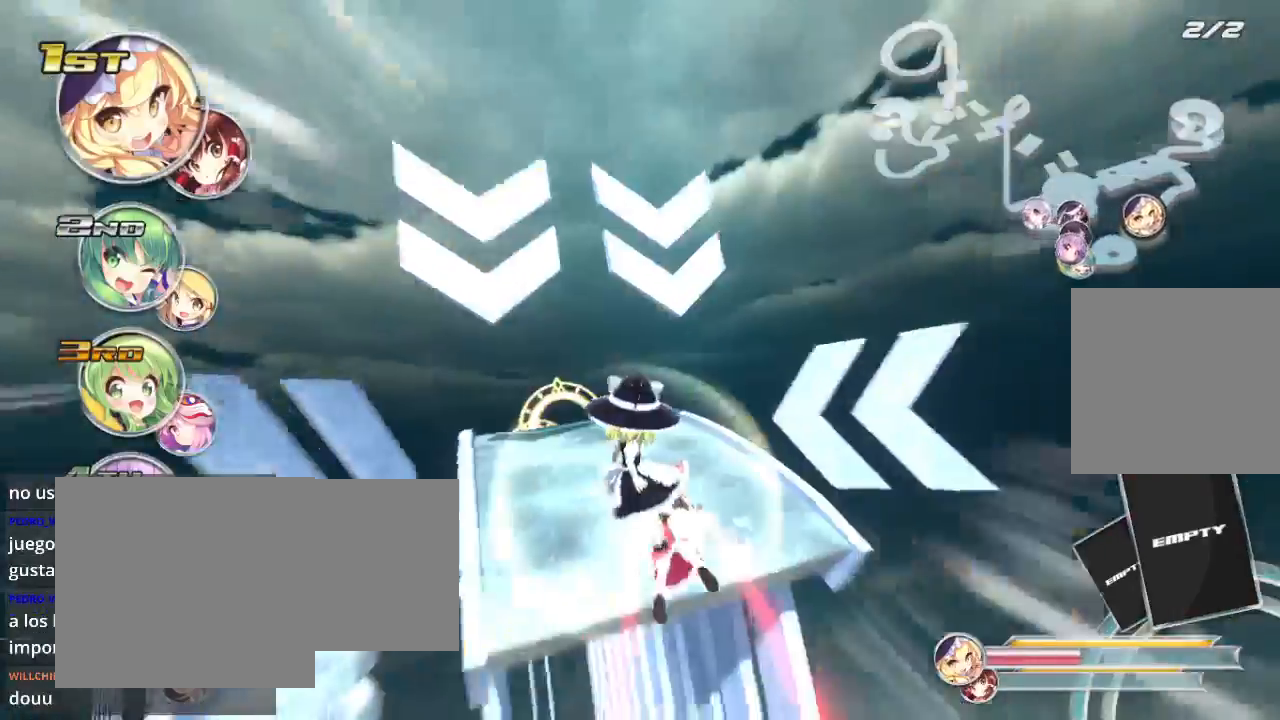
{"buttons": ["R2"], "left_stick": "center", "right_stick": "center", "events": [[167, "left_stick", "down-left"], [300, "left_stick", "center"]]}
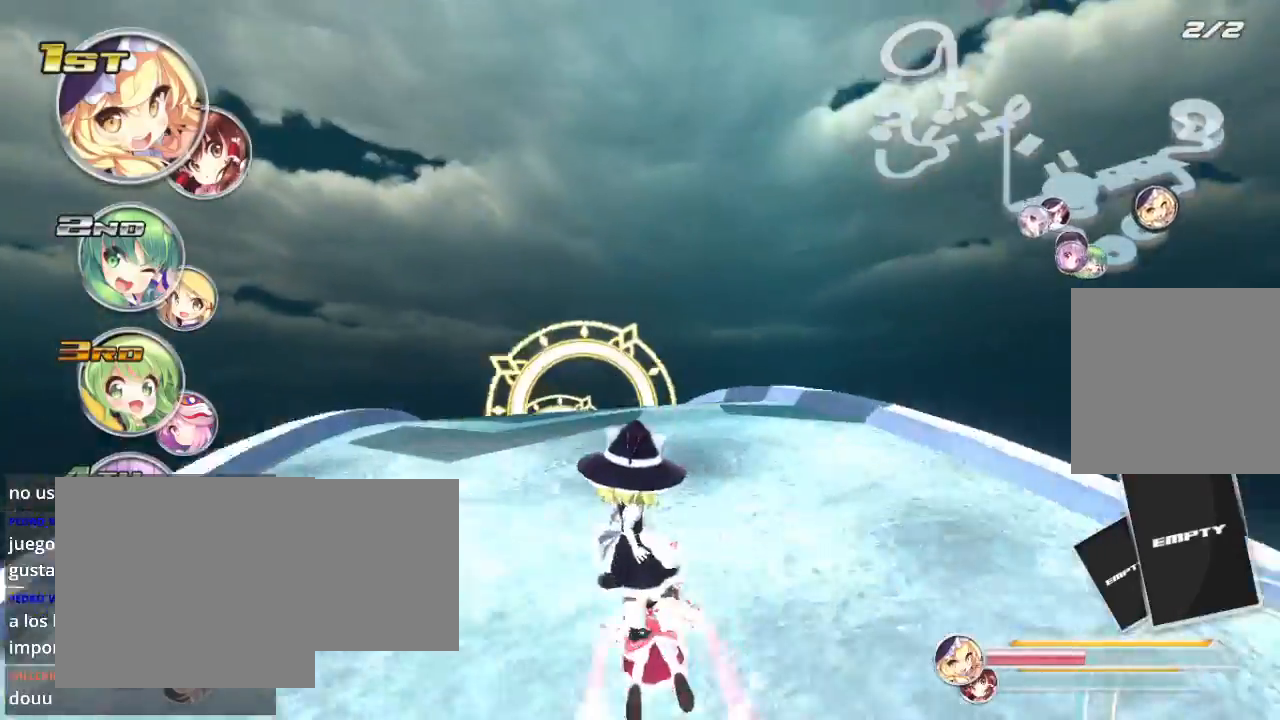
{"buttons": ["R2"], "left_stick": "center", "right_stick": "center", "events": [[133, "left_stick", "left"], [300, "left_stick", "center"]]}
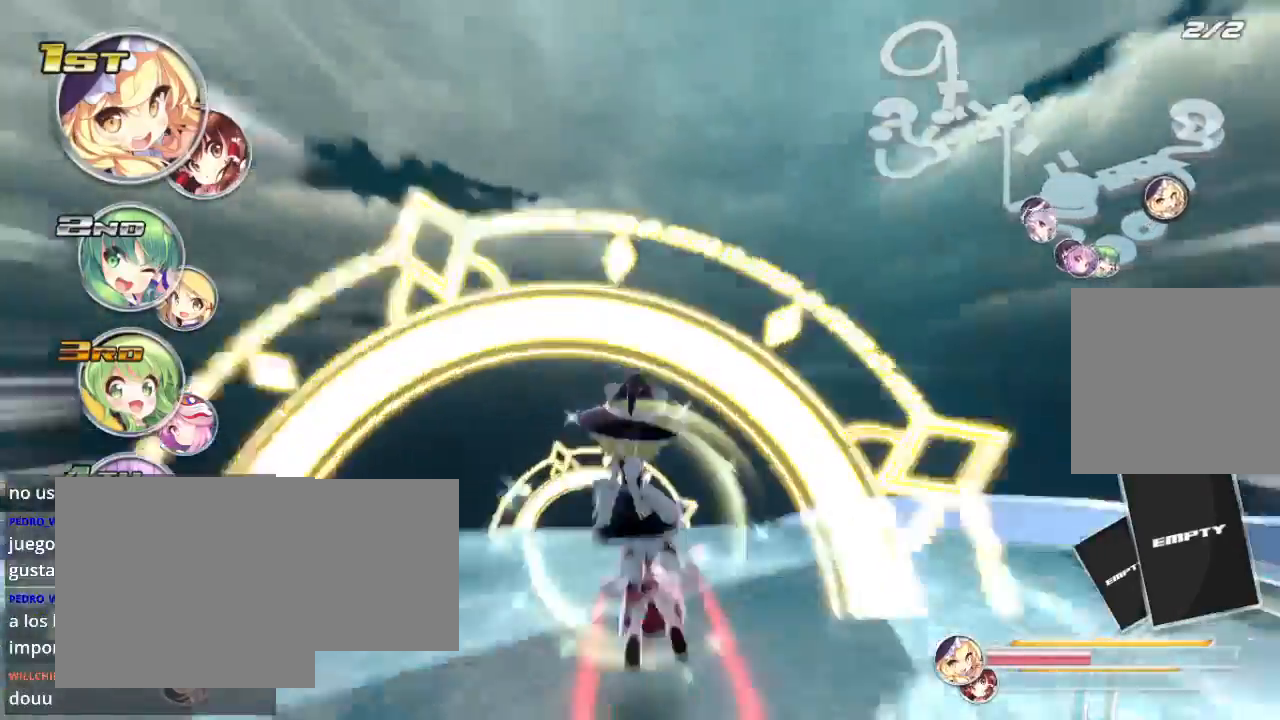
{"buttons": ["R2"], "left_stick": "down-left", "right_stick": "center", "events": [[400, "left_stick", "down-left"]]}
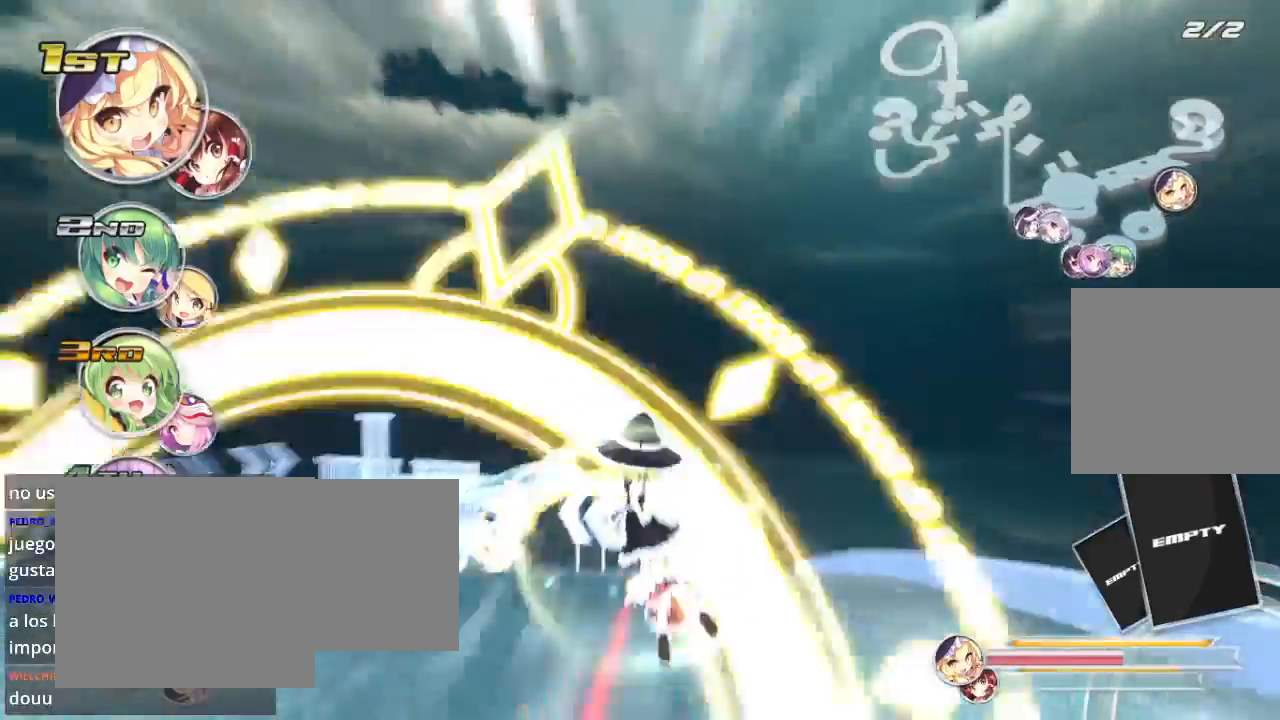
{"buttons": [], "left_stick": "center", "right_stick": "center", "events": [[33, "left_stick", "center"], [267, "left_stick", "left"], [433, "R2", "up"], [500, "left_stick", "center"]]}